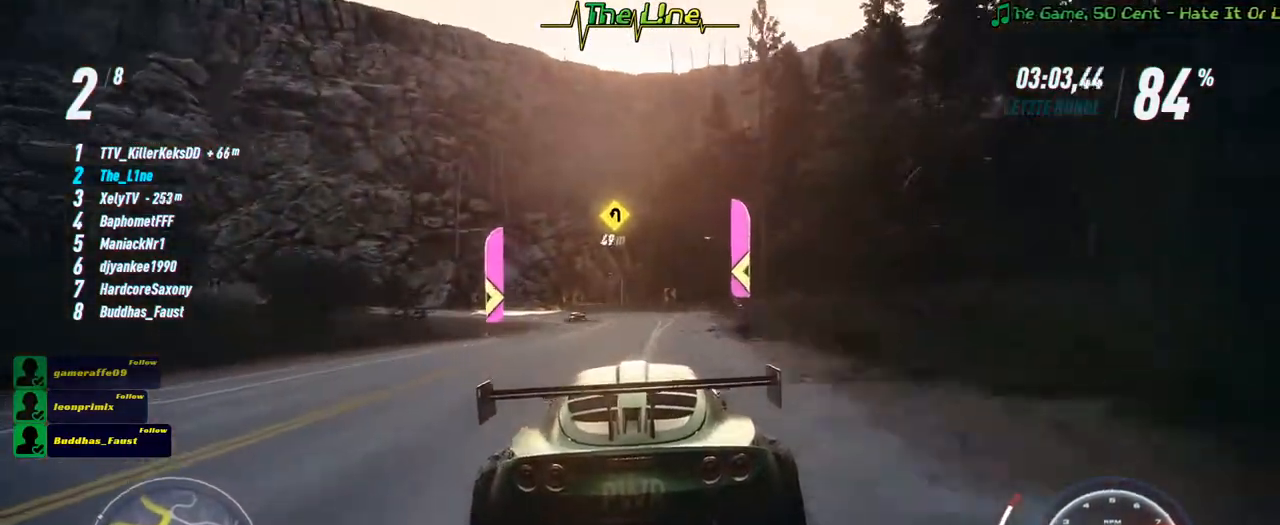
Gameplay with a controller (Xbox layout); each line is a JSON object with the inputs held at the frame after it. "events" lists button and stick changes between this image and that frame as [ms after this image, input, new state], when the widget could be followed in between.
{"buttons": ["R2"], "left_stick": "left", "right_stick": "center", "events": [[283, "left_stick", "left"]]}
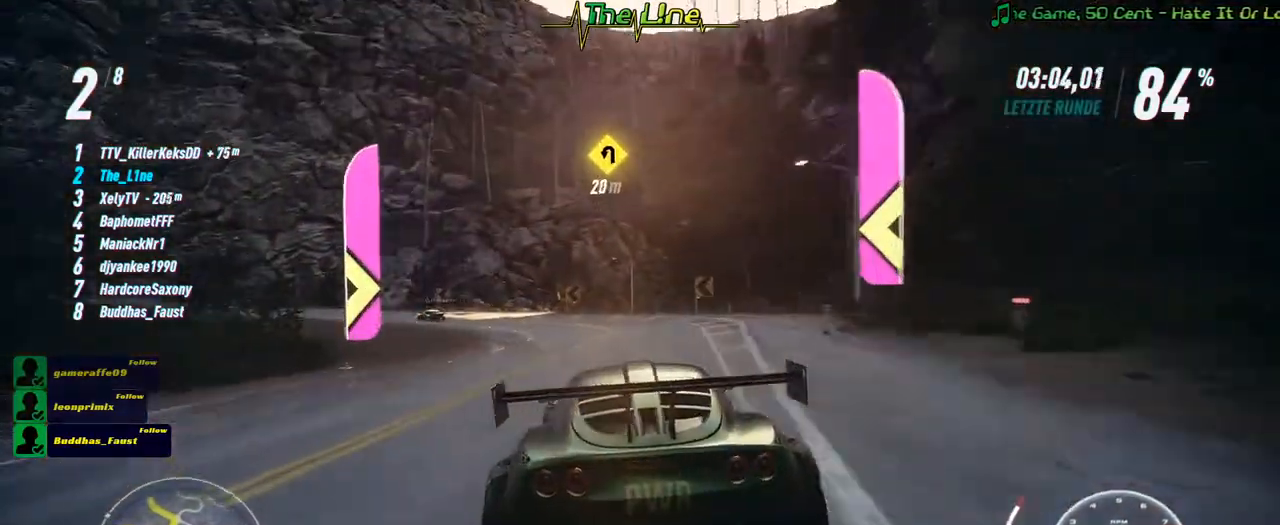
{"buttons": ["R2"], "left_stick": "up-left", "right_stick": "center", "events": [[251, "left_stick", "up-left"]]}
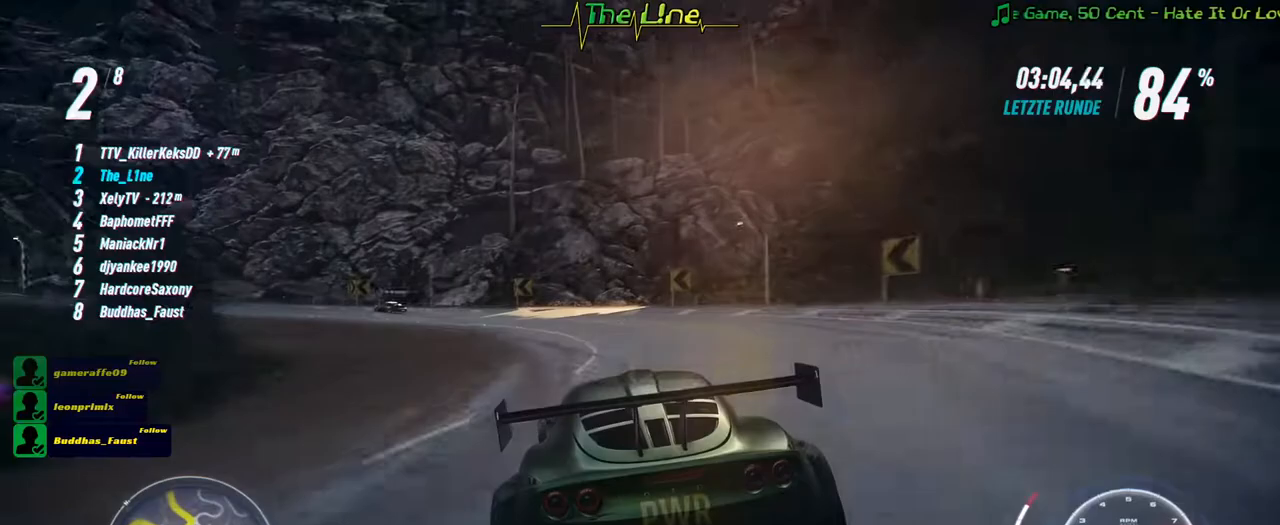
{"buttons": ["R2"], "left_stick": "up-left", "right_stick": "center", "events": []}
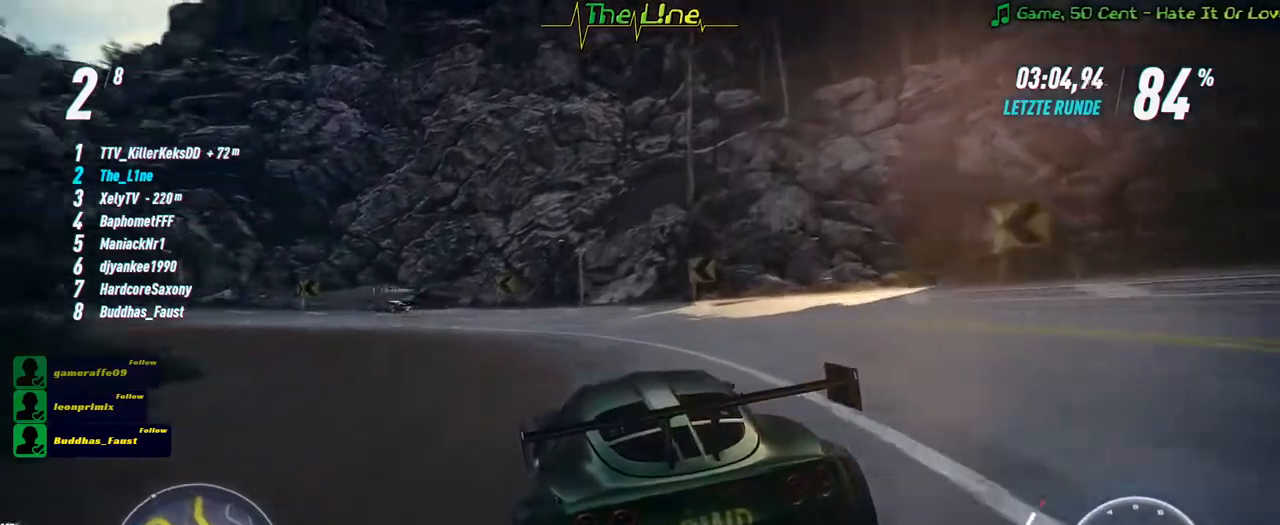
{"buttons": ["R2"], "left_stick": "up-left", "right_stick": "center", "events": []}
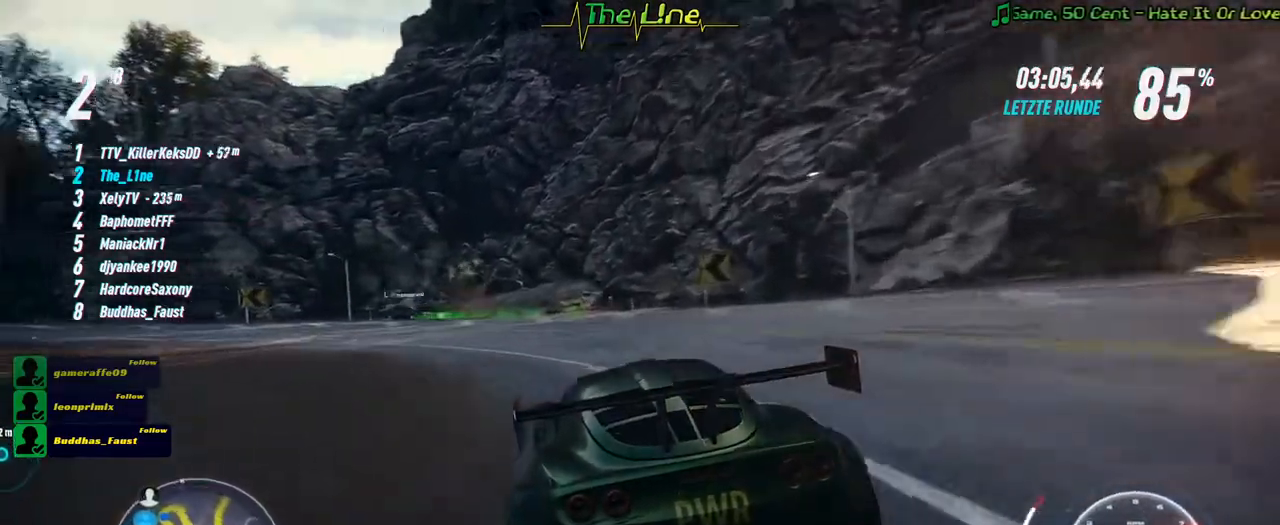
{"buttons": ["R2"], "left_stick": "up-left", "right_stick": "center", "events": []}
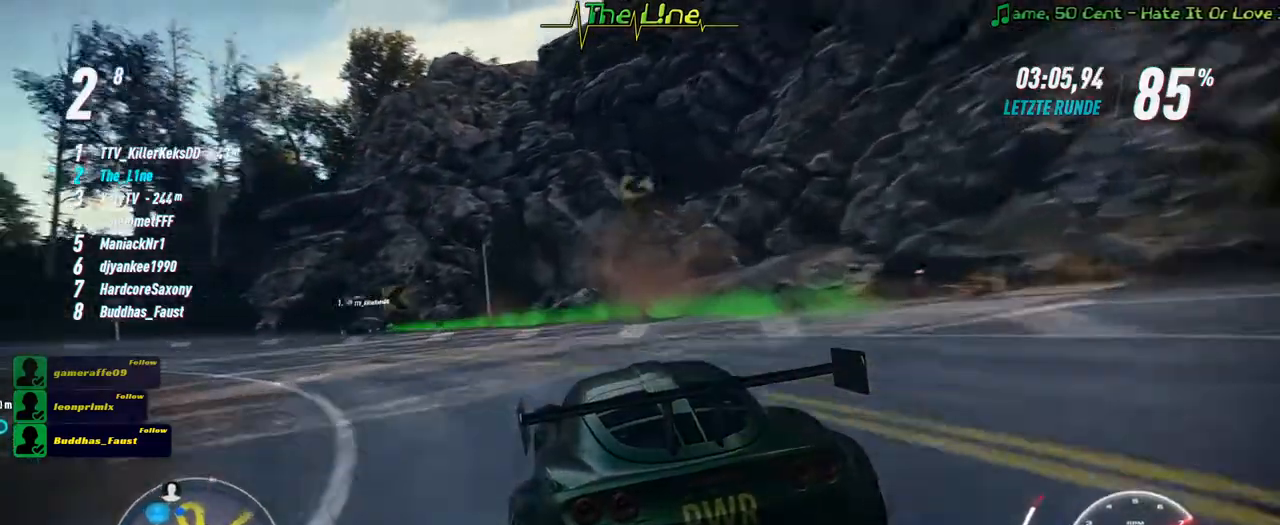
{"buttons": ["L2", "R2"], "left_stick": "up-left", "right_stick": "center", "events": [[251, "L2", "down"]]}
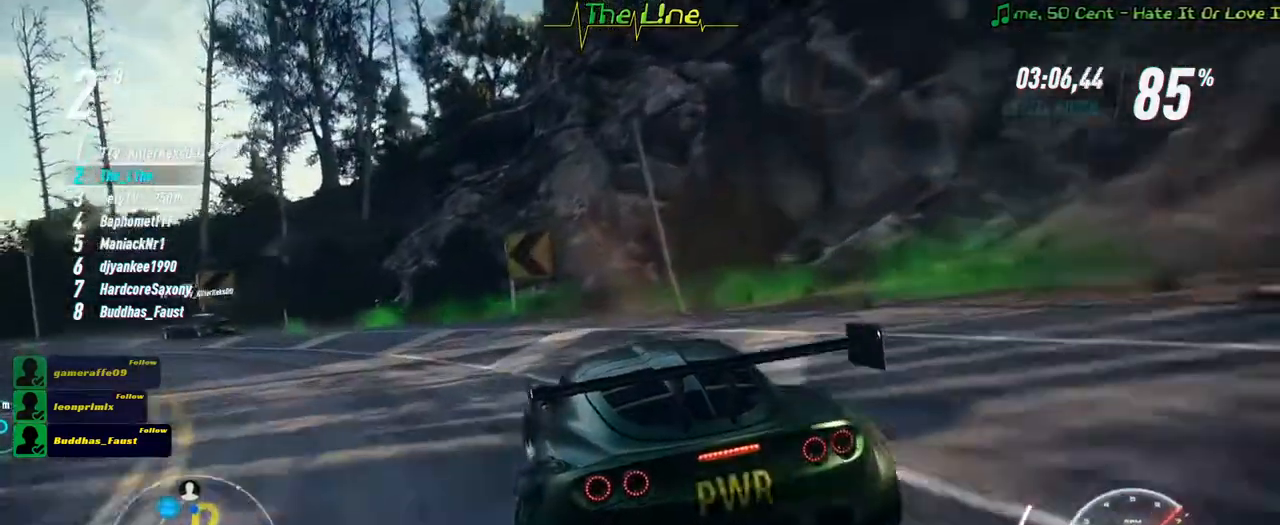
{"buttons": ["R2"], "left_stick": "up-left", "right_stick": "center", "events": [[33, "L2", "up"]]}
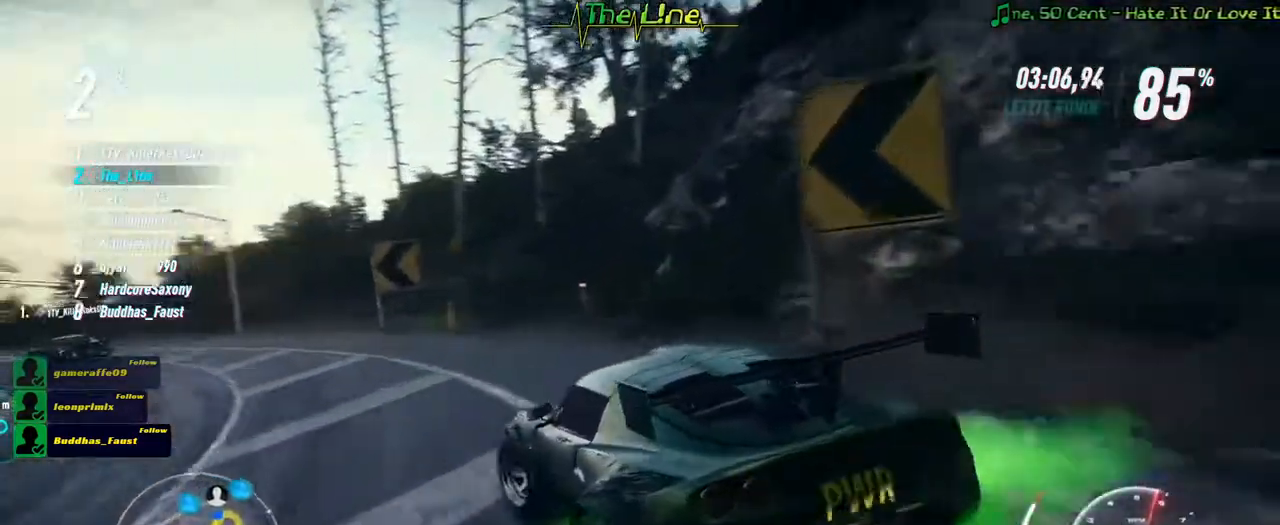
{"buttons": ["R2"], "left_stick": "center", "right_stick": "center", "events": [[284, "left_stick", "center"]]}
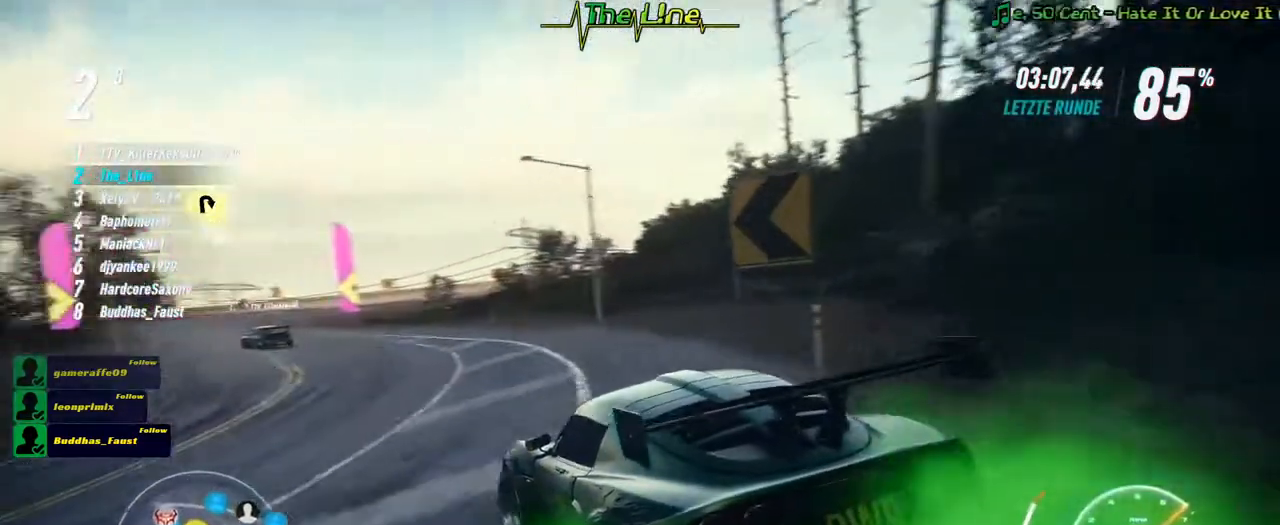
{"buttons": ["R2"], "left_stick": "center", "right_stick": "center", "events": []}
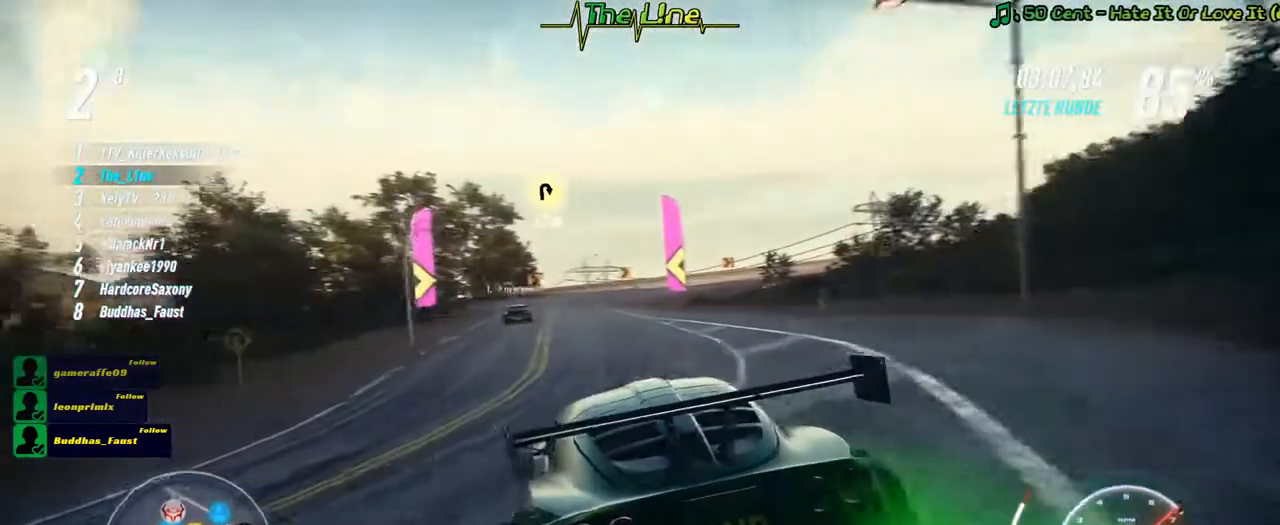
{"buttons": ["R2"], "left_stick": "center", "right_stick": "center", "events": []}
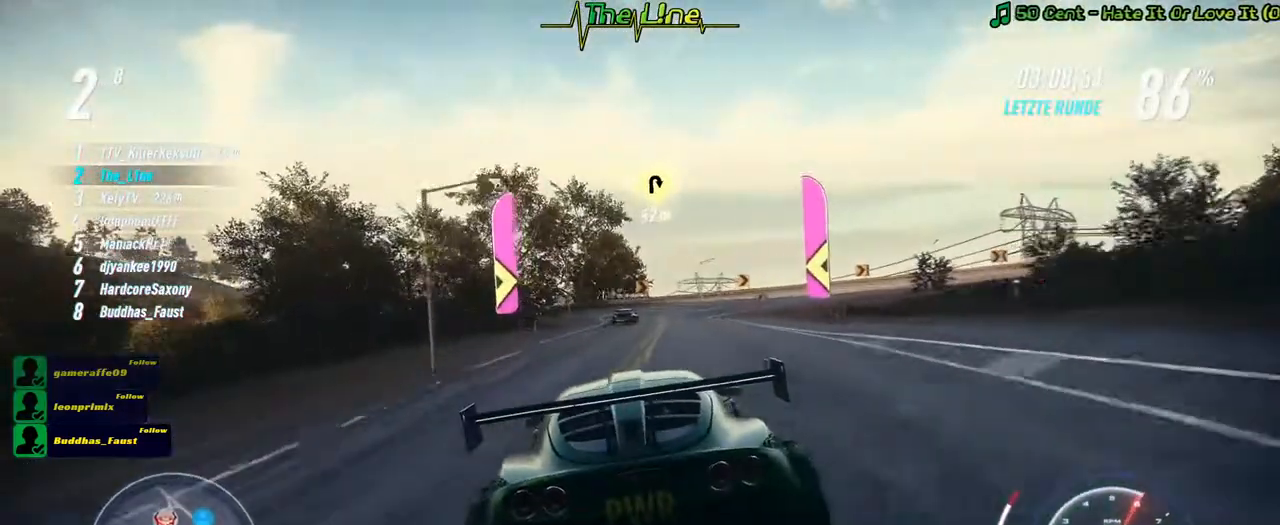
{"buttons": ["R2"], "left_stick": "up-left", "right_stick": "center", "events": [[500, "left_stick", "up-left"]]}
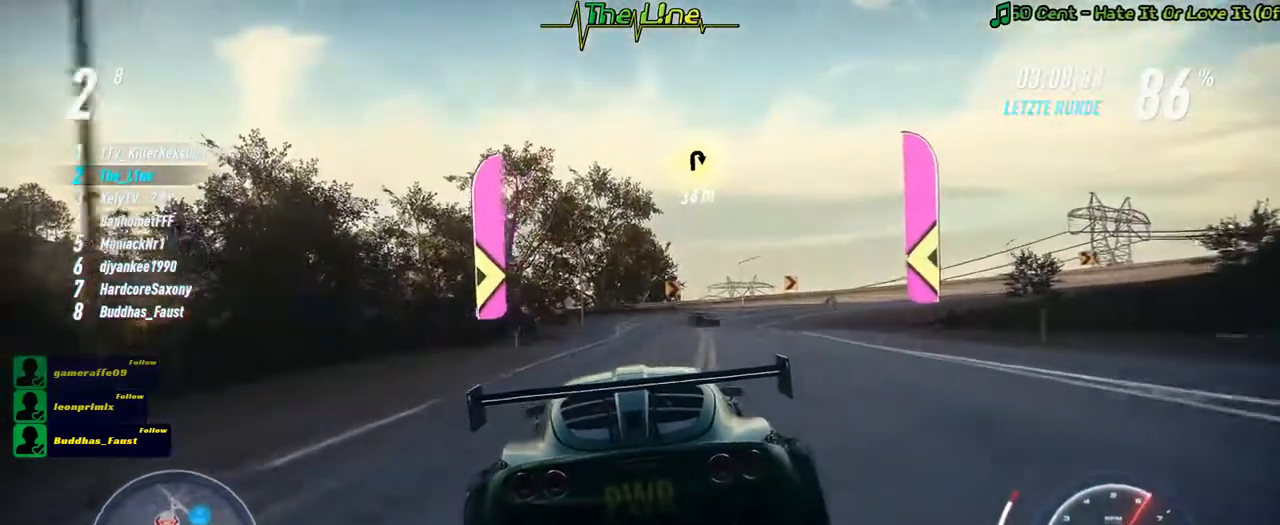
{"buttons": ["R2"], "left_stick": "right", "right_stick": "center", "events": [[117, "left_stick", "center"], [434, "left_stick", "right"]]}
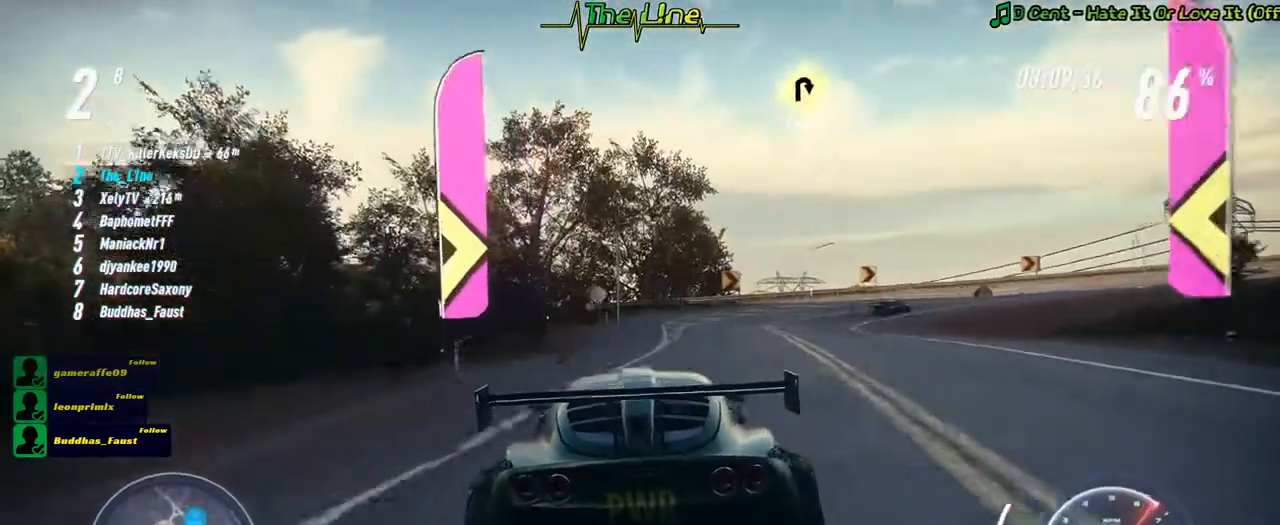
{"buttons": ["R2"], "left_stick": "right", "right_stick": "center", "events": [[83, "left_stick", "center"], [283, "left_stick", "right"]]}
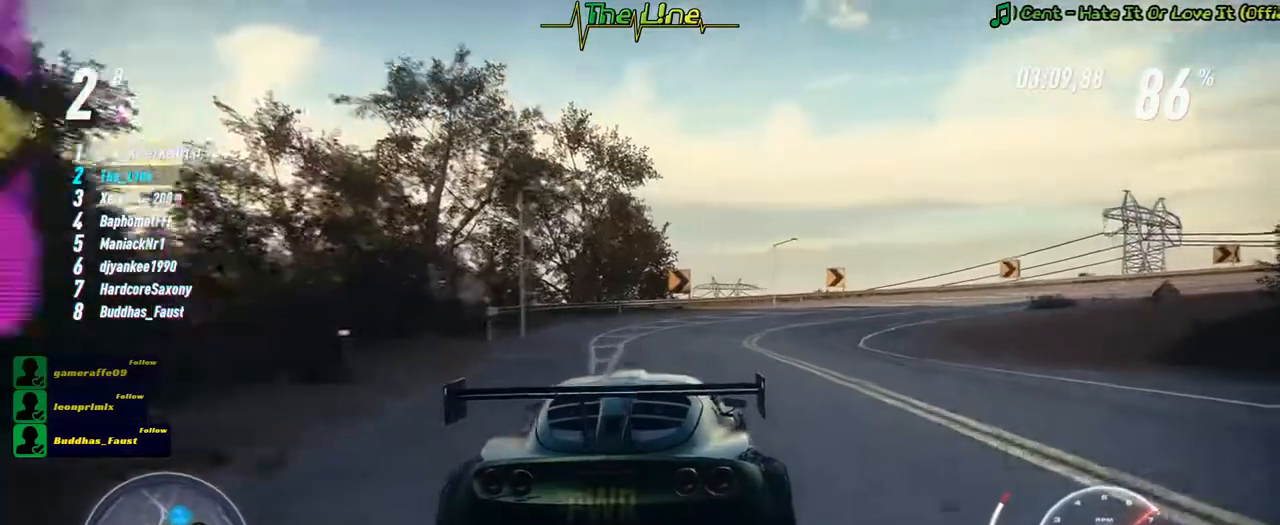
{"buttons": ["R2"], "left_stick": "center", "right_stick": "center", "events": [[17, "left_stick", "center"], [134, "left_stick", "right"], [251, "left_stick", "center"]]}
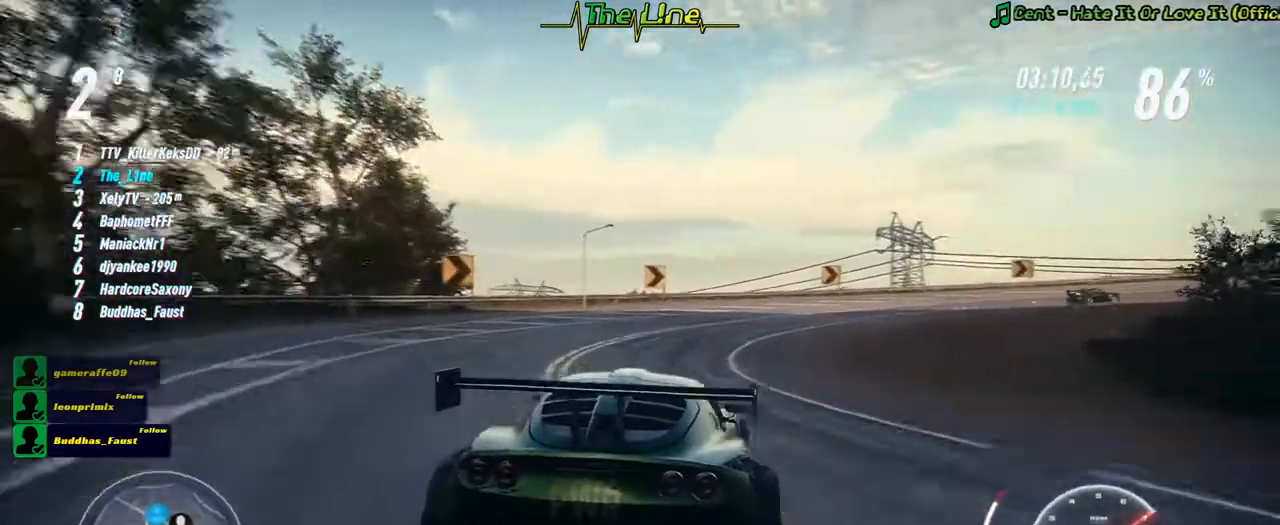
{"buttons": ["R2"], "left_stick": "center", "right_stick": "center", "events": [[133, "left_stick", "right"], [300, "left_stick", "center"], [350, "left_stick", "right"], [484, "left_stick", "center"]]}
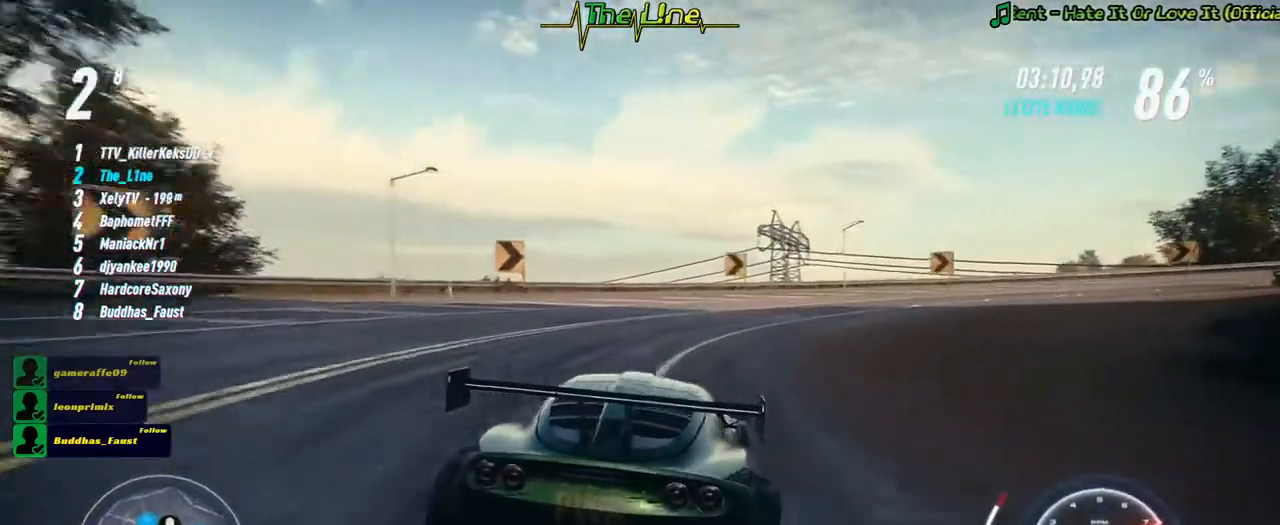
{"buttons": ["R2"], "left_stick": "right", "right_stick": "center", "events": [[84, "left_stick", "right"], [217, "left_stick", "center"], [434, "left_stick", "right"]]}
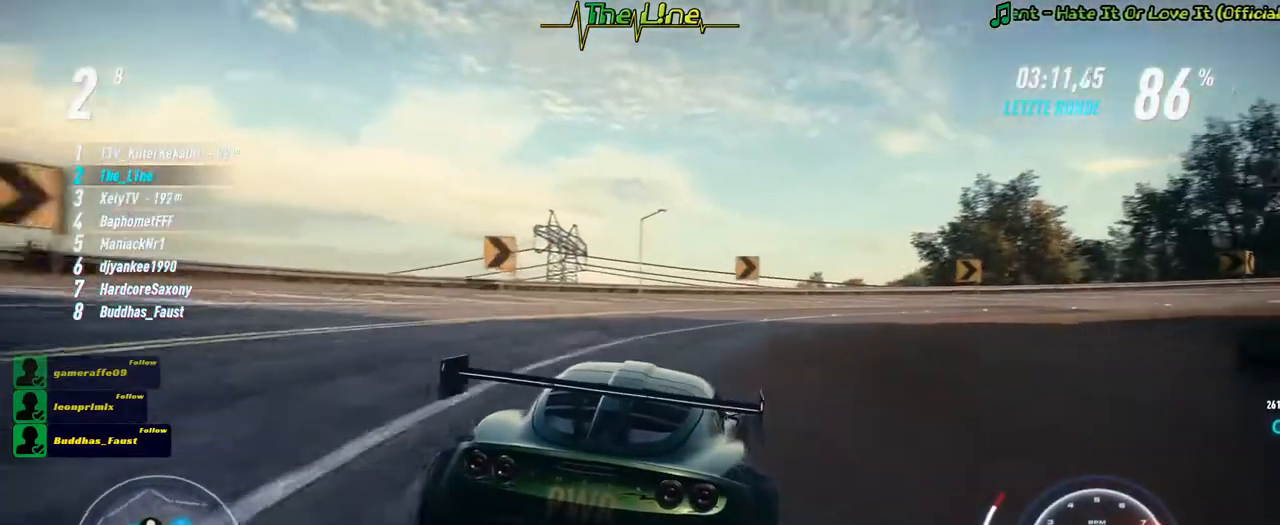
{"buttons": ["R2"], "left_stick": "right", "right_stick": "center", "events": [[267, "left_stick", "center"], [317, "left_stick", "right"]]}
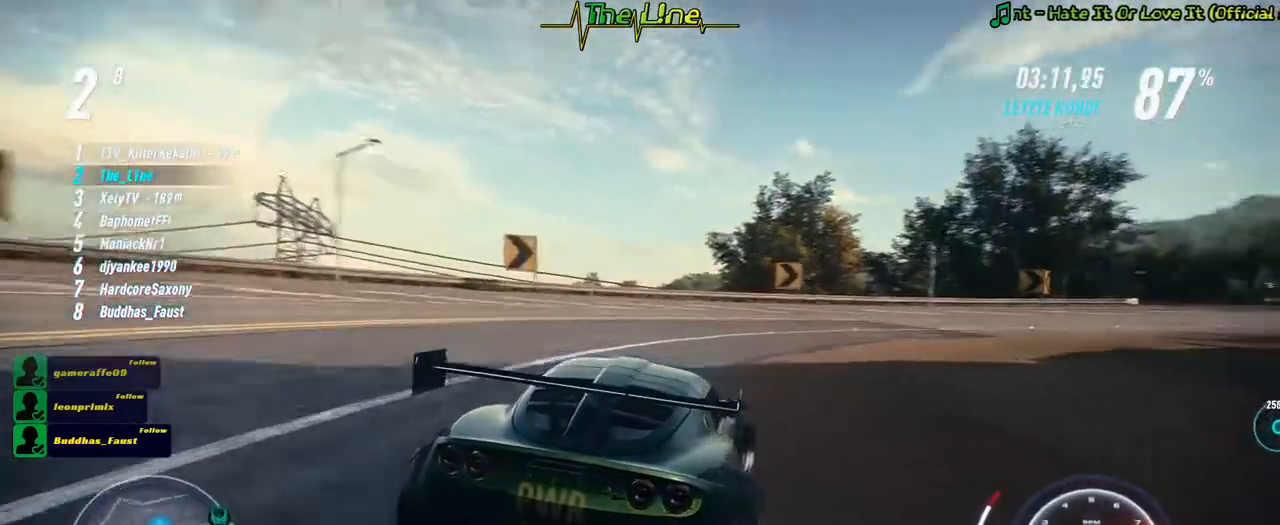
{"buttons": ["R2"], "left_stick": "right", "right_stick": "center", "events": [[367, "left_stick", "center"], [451, "left_stick", "right"]]}
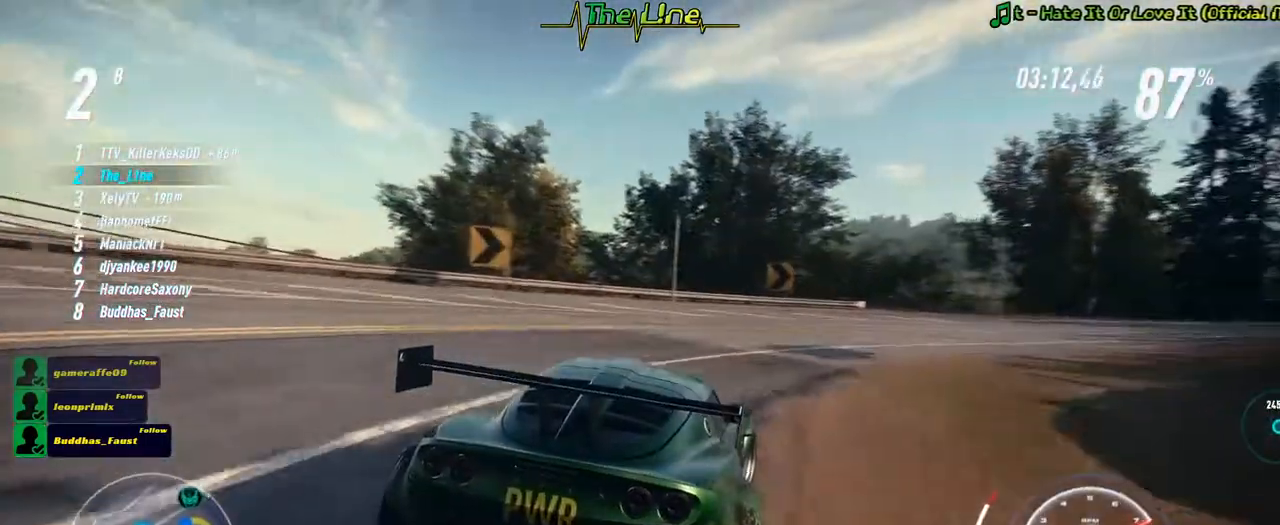
{"buttons": ["R2"], "left_stick": "right", "right_stick": "center", "events": []}
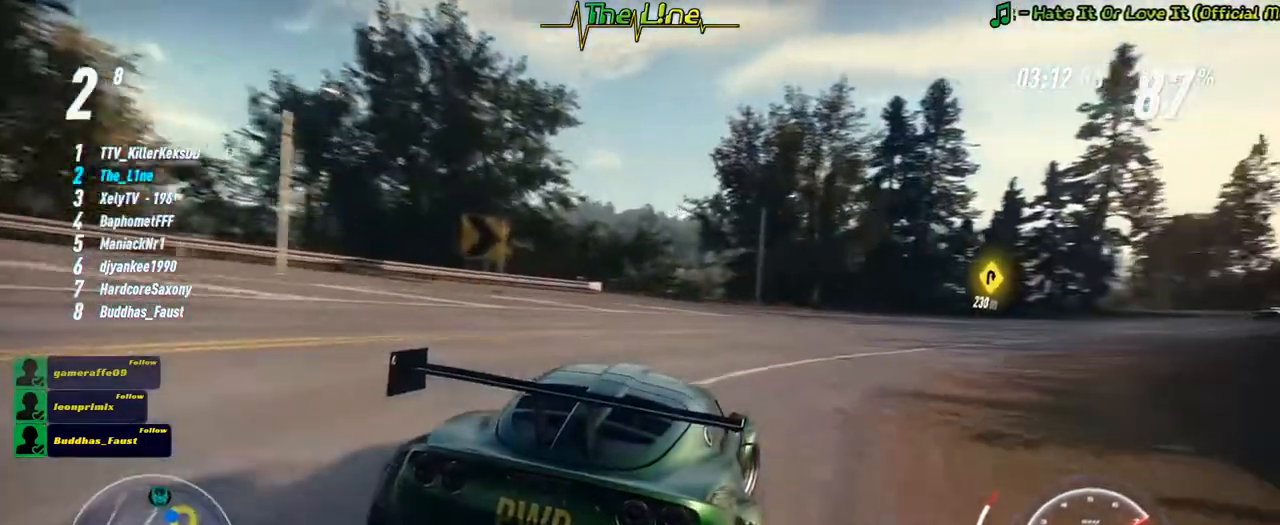
{"buttons": ["R2"], "left_stick": "right", "right_stick": "center", "events": [[284, "left_stick", "center"], [434, "left_stick", "right"]]}
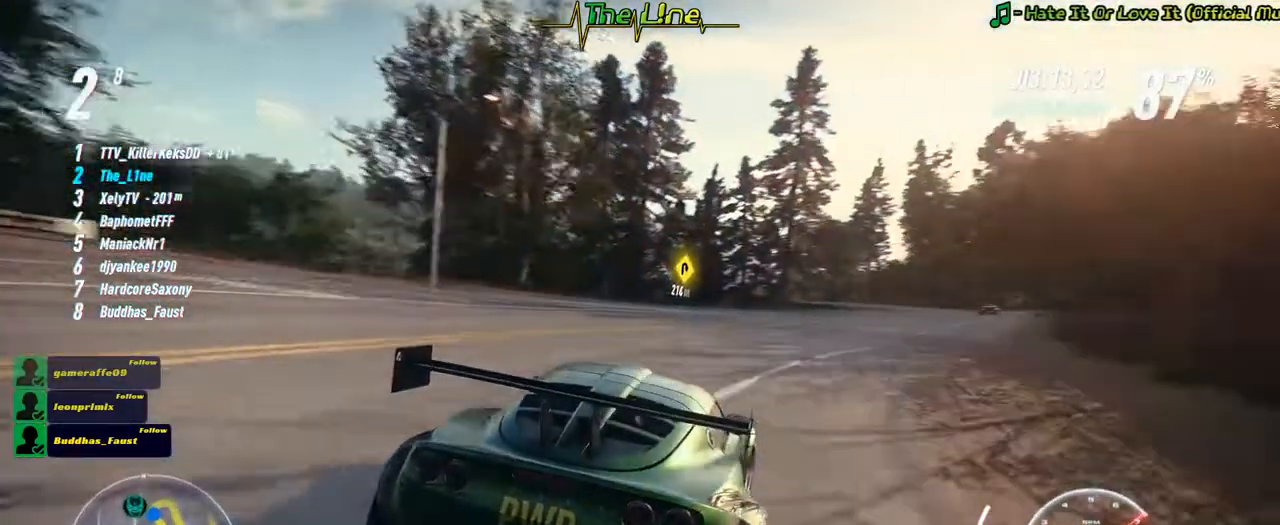
{"buttons": ["R2"], "left_stick": "center", "right_stick": "center", "events": [[167, "left_stick", "center"], [333, "left_stick", "right"], [400, "left_stick", "center"]]}
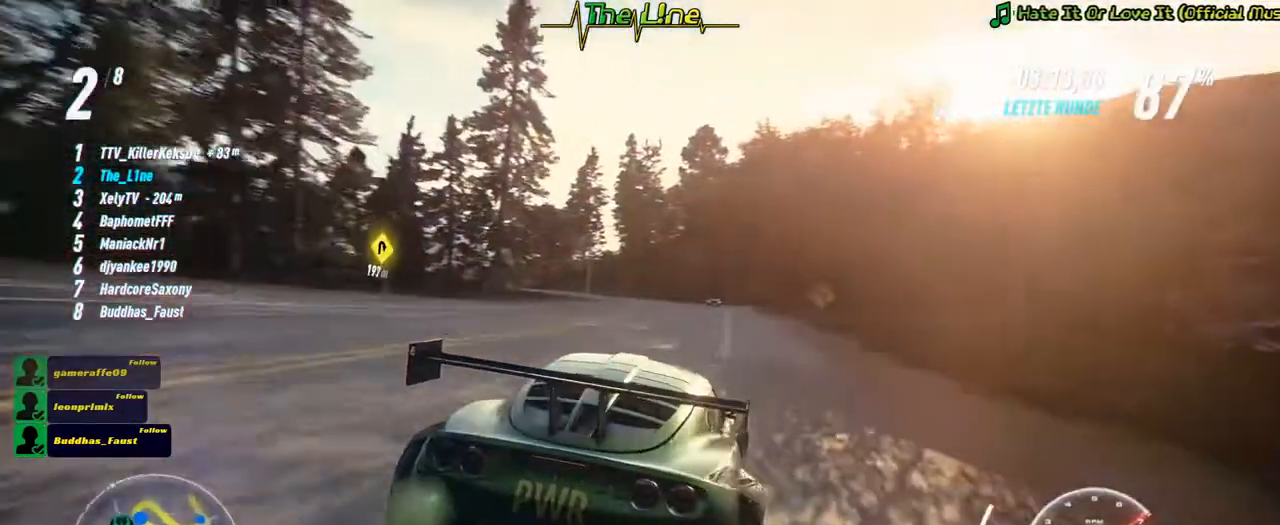
{"buttons": ["R2"], "left_stick": "center", "right_stick": "center", "events": [[34, "left_stick", "up-left"], [184, "left_stick", "center"]]}
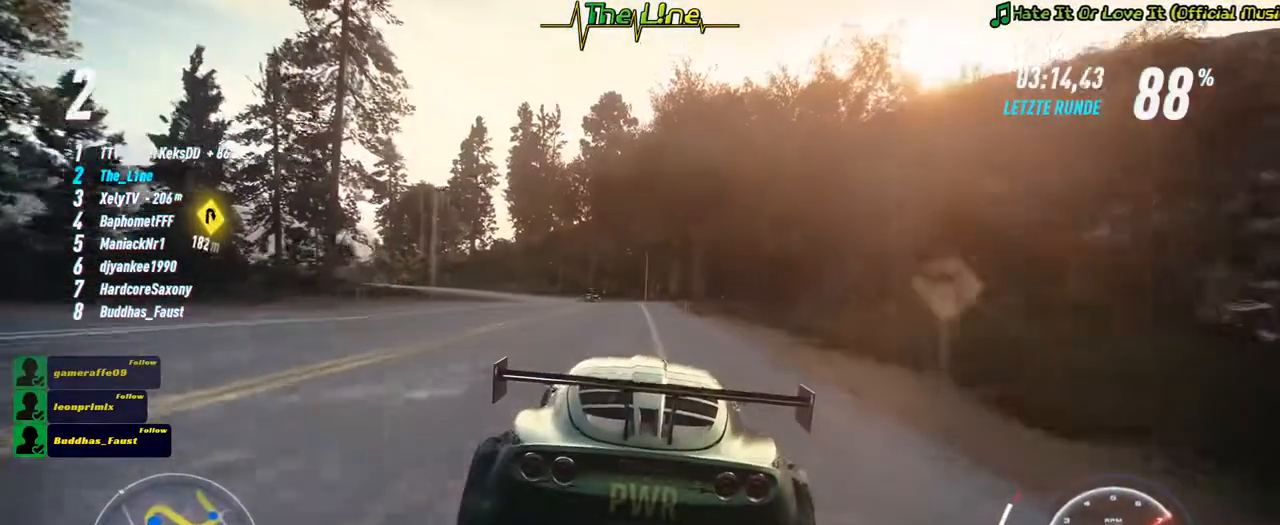
{"buttons": ["R2"], "left_stick": "center", "right_stick": "center", "events": []}
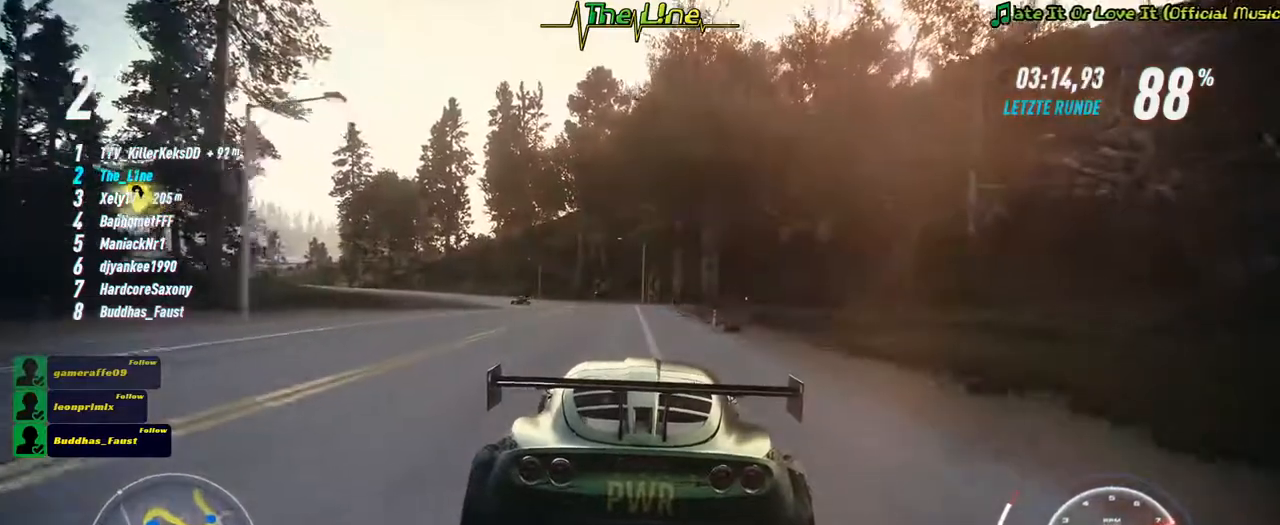
{"buttons": ["R2"], "left_stick": "up-left", "right_stick": "center", "events": [[251, "left_stick", "left"], [367, "left_stick", "center"], [434, "left_stick", "up-left"]]}
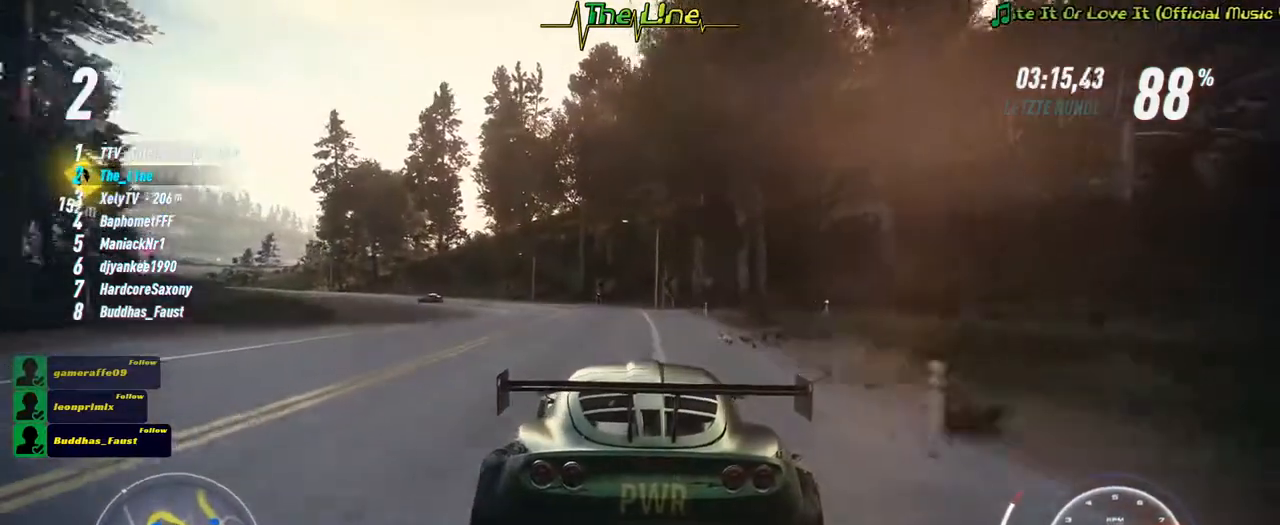
{"buttons": ["R2"], "left_stick": "center", "right_stick": "center", "events": [[33, "left_stick", "center"], [267, "left_stick", "left"], [417, "left_stick", "center"]]}
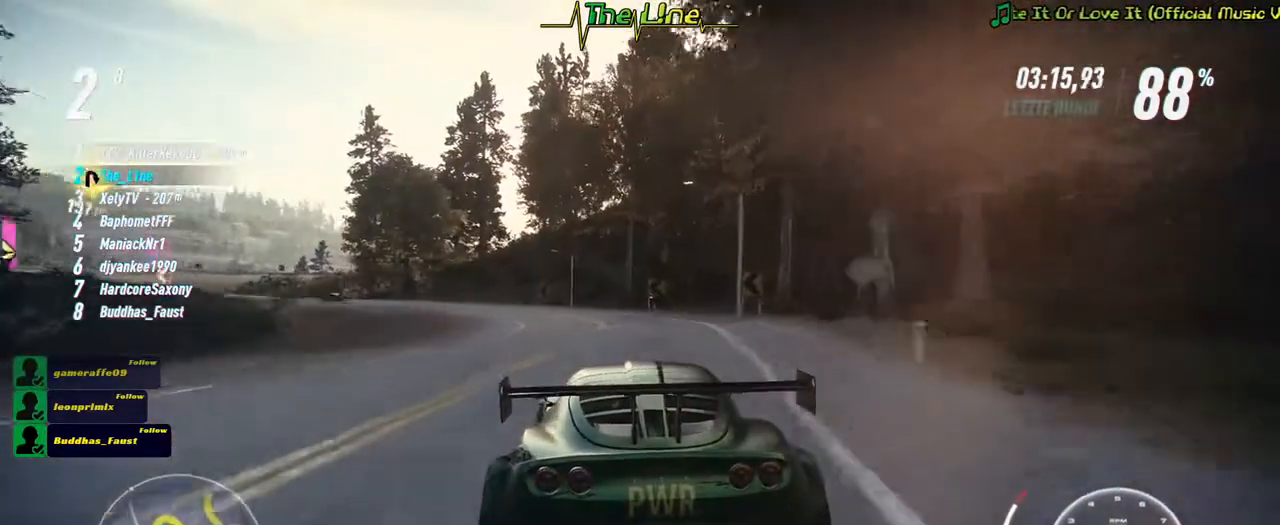
{"buttons": ["R2"], "left_stick": "up-left", "right_stick": "center", "events": [[167, "left_stick", "left"], [317, "left_stick", "center"], [384, "left_stick", "up-left"]]}
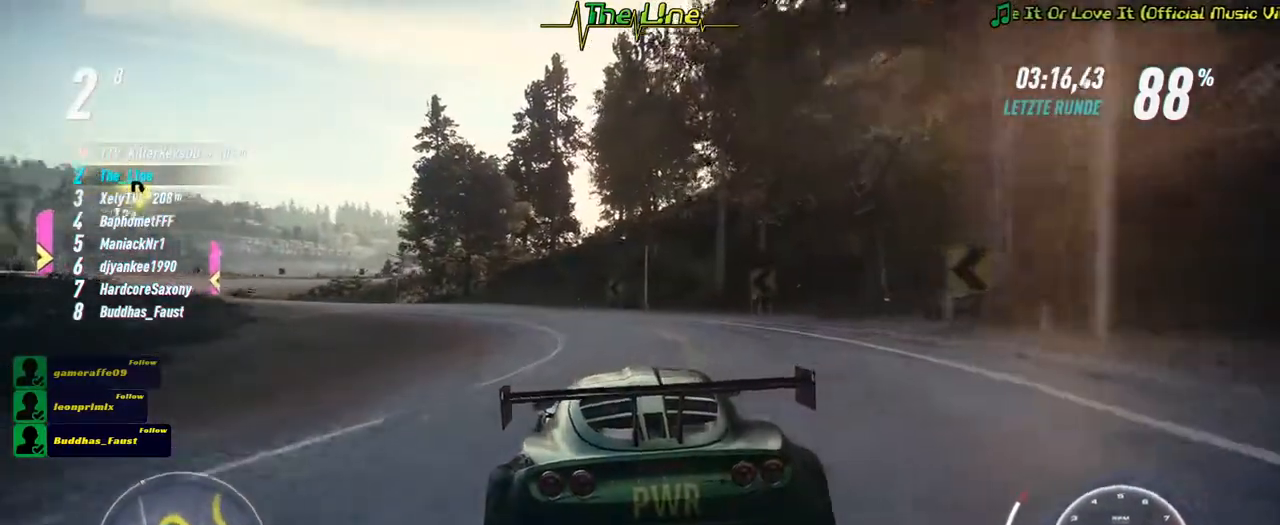
{"buttons": ["R2"], "left_stick": "center", "right_stick": "center", "events": [[83, "left_stick", "center"], [267, "left_stick", "left"], [400, "left_stick", "center"]]}
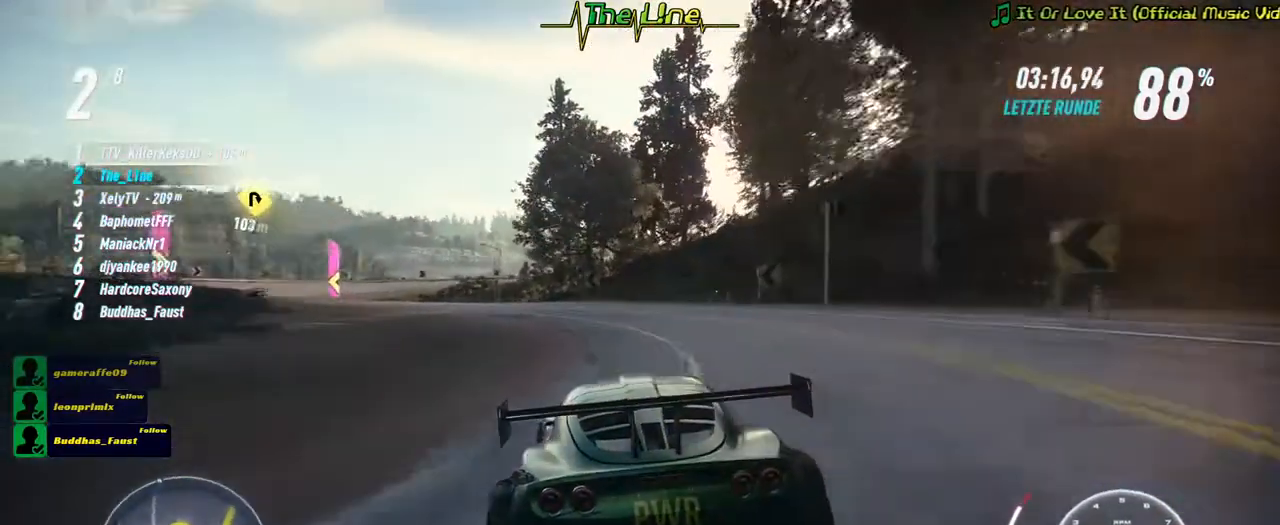
{"buttons": ["R2"], "left_stick": "up-left", "right_stick": "center", "events": [[217, "left_stick", "up-left"]]}
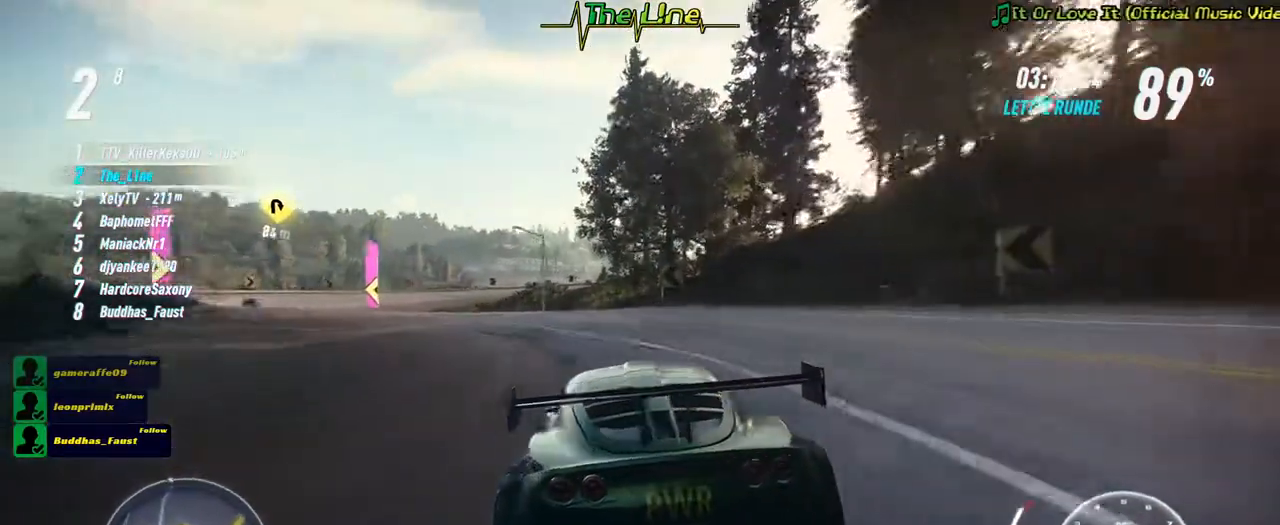
{"buttons": ["R2"], "left_stick": "center", "right_stick": "center", "events": [[83, "left_stick", "center"], [167, "left_stick", "left"], [300, "left_stick", "up-left"], [500, "left_stick", "center"]]}